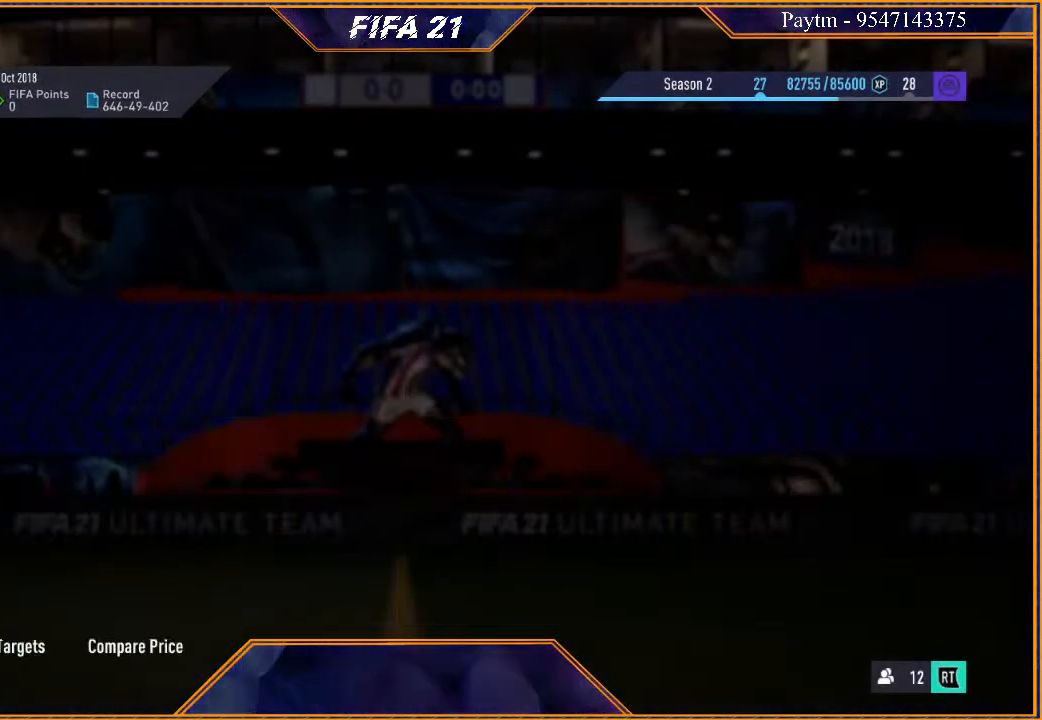
Gameplay with a controller (Xbox layout); each line is a JSON object with the inputs held at the frame after it. "events" lists button and stick changes between this image and that frame as [ms after this image, input, new state], when the widget could be followed in between. Not read: L3.
{"buttons": [], "left_stick": "center", "right_stick": "center", "events": []}
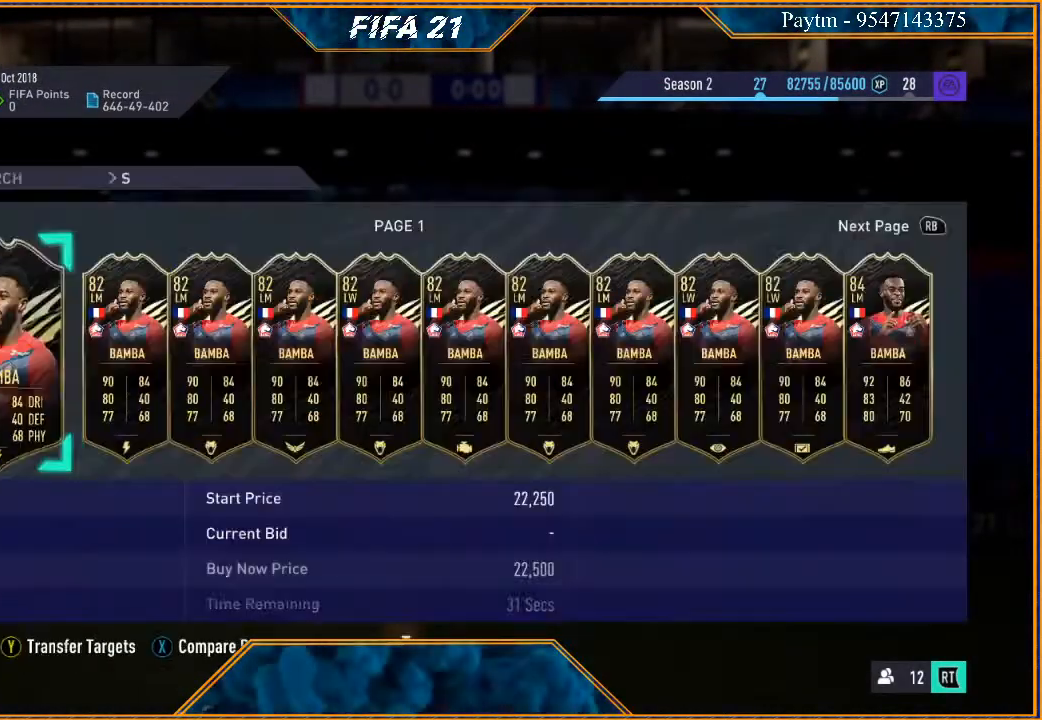
{"buttons": [], "left_stick": "center", "right_stick": "center", "events": []}
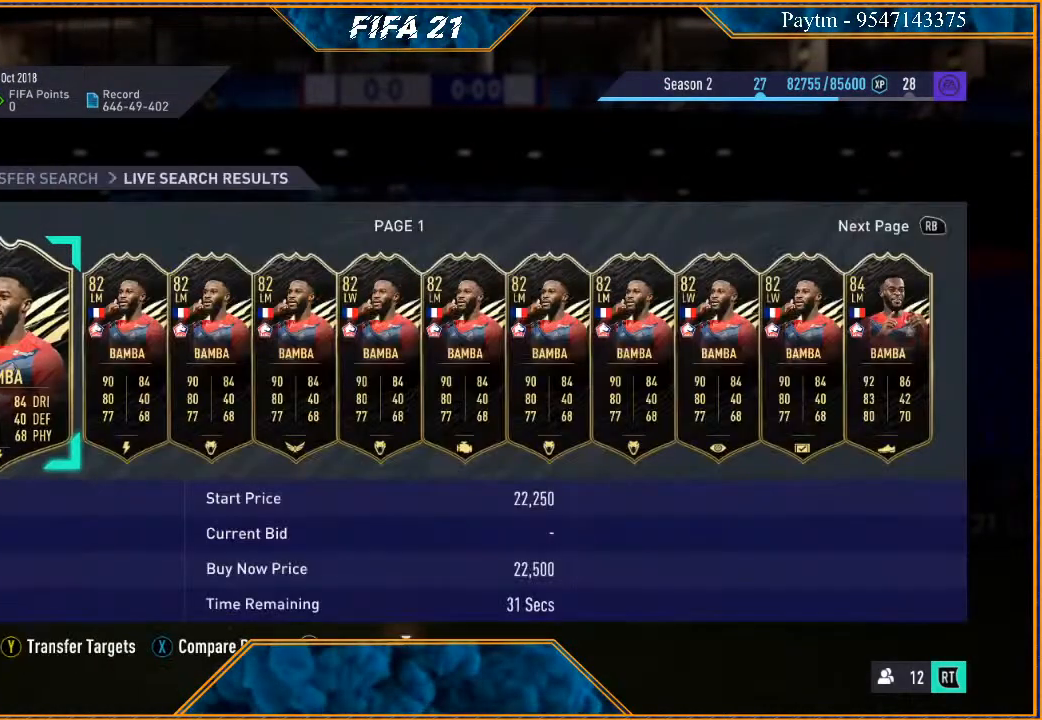
{"buttons": [], "left_stick": "center", "right_stick": "center", "events": []}
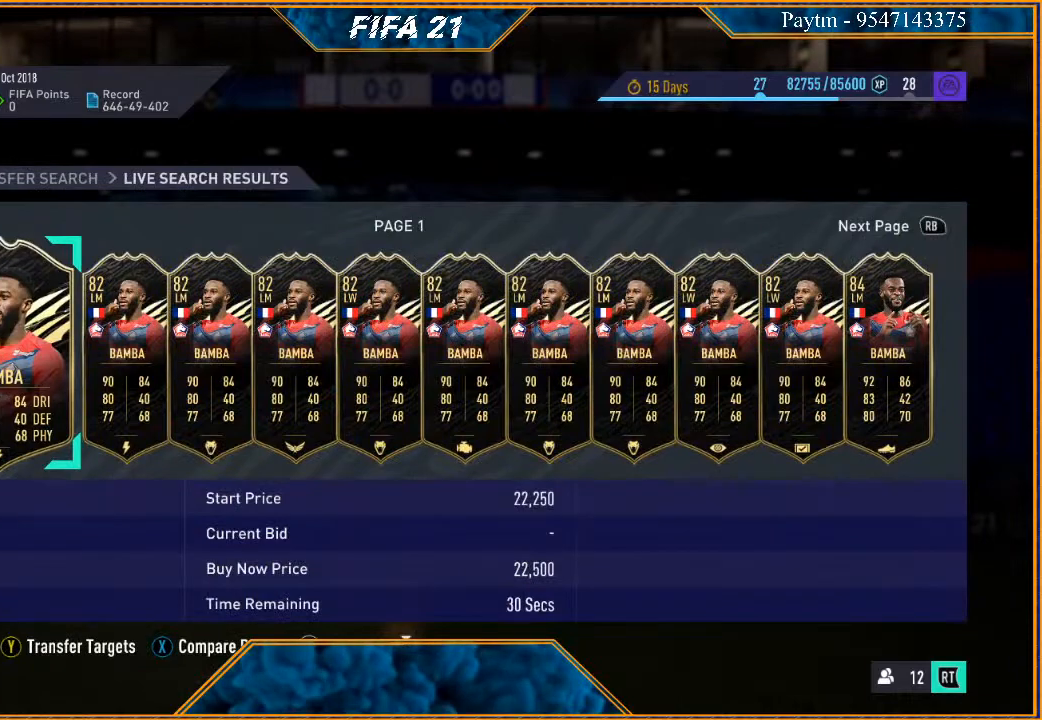
{"buttons": [], "left_stick": "center", "right_stick": "center", "events": []}
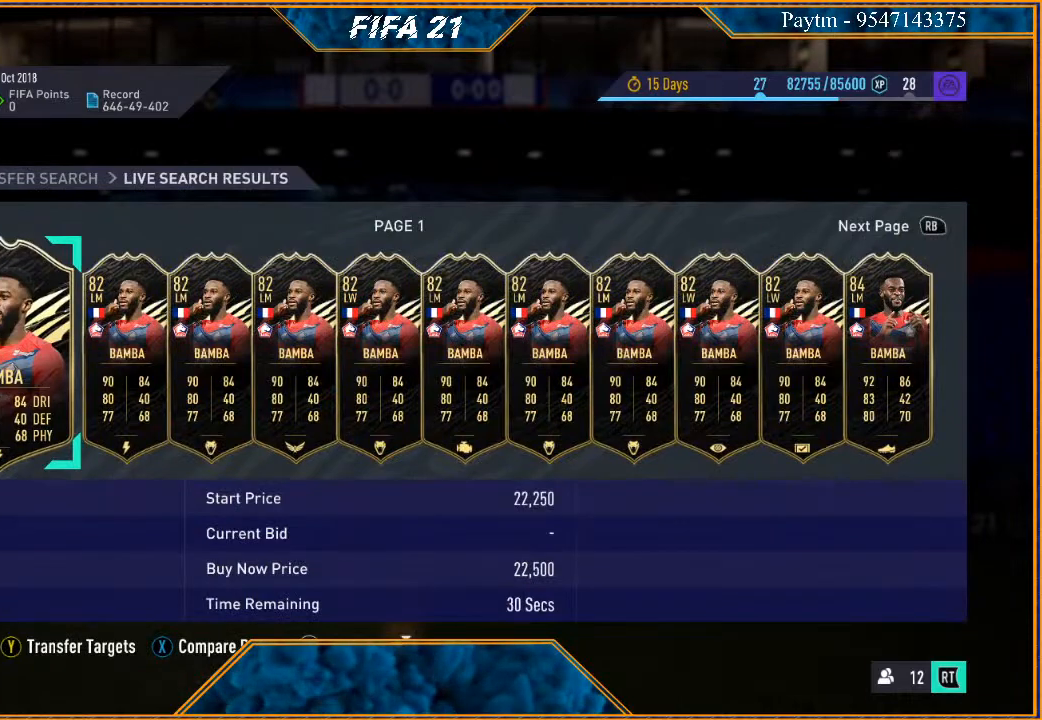
{"buttons": [], "left_stick": "center", "right_stick": "center", "events": [[200, "left_stick", "right"], [367, "left_stick", "center"]]}
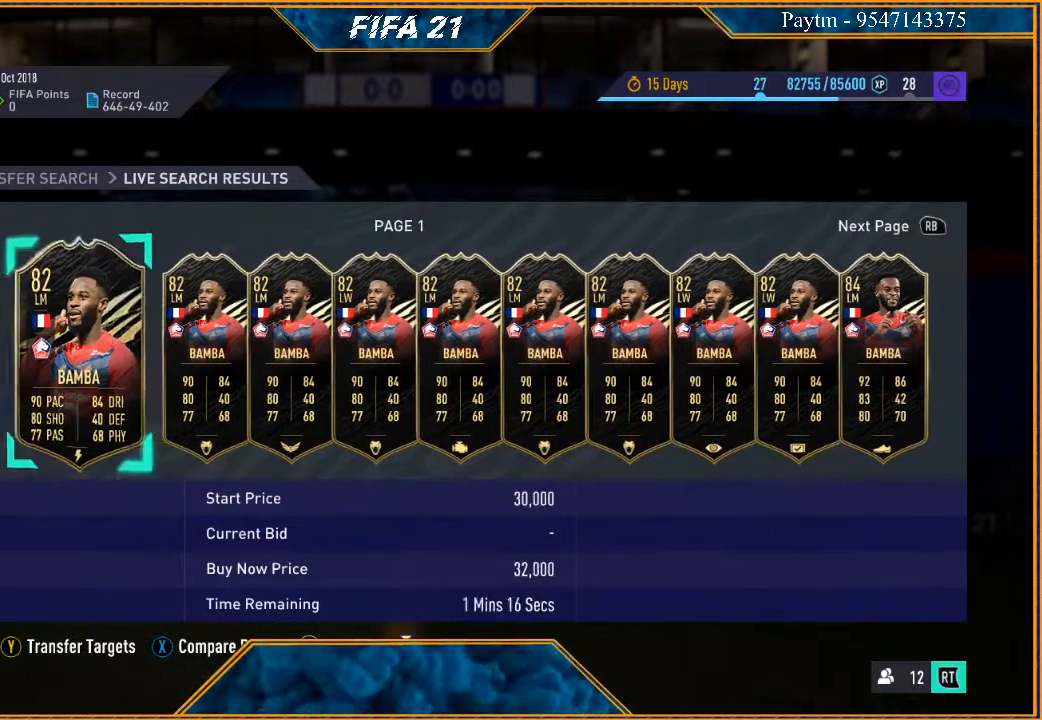
{"buttons": [], "left_stick": "center", "right_stick": "center", "events": [[167, "left_stick", "right"], [300, "left_stick", "center"], [367, "left_stick", "right"], [500, "left_stick", "center"]]}
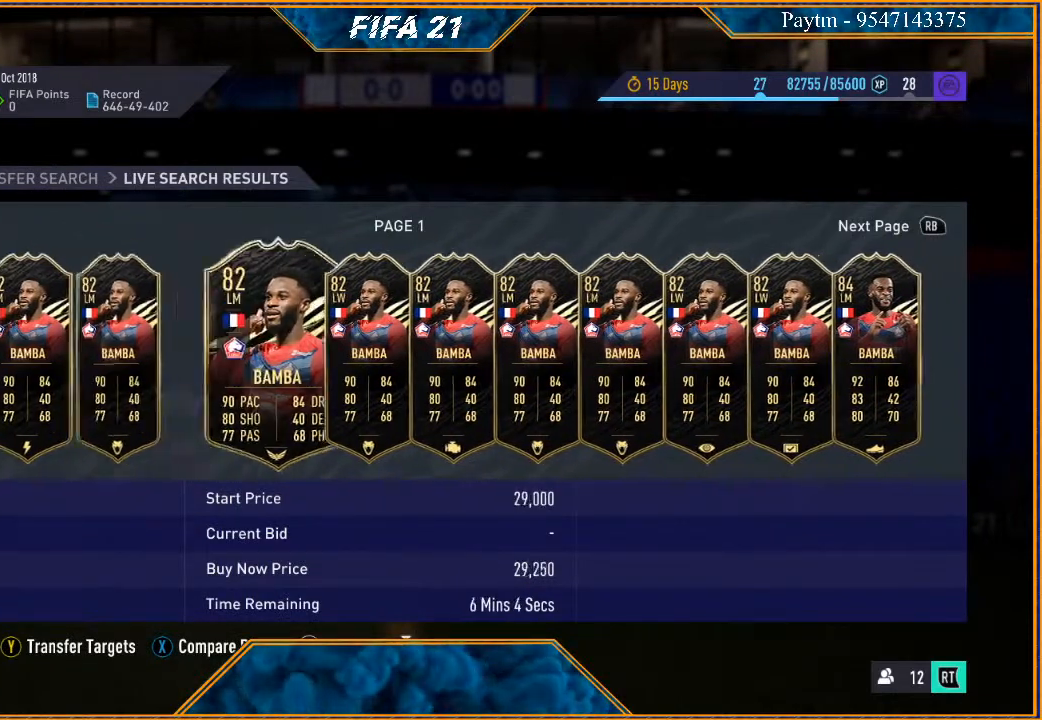
{"buttons": [], "left_stick": "right", "right_stick": "center", "events": [[100, "left_stick", "right"], [233, "left_stick", "center"], [300, "left_stick", "right"], [400, "left_stick", "center"], [467, "left_stick", "right"]]}
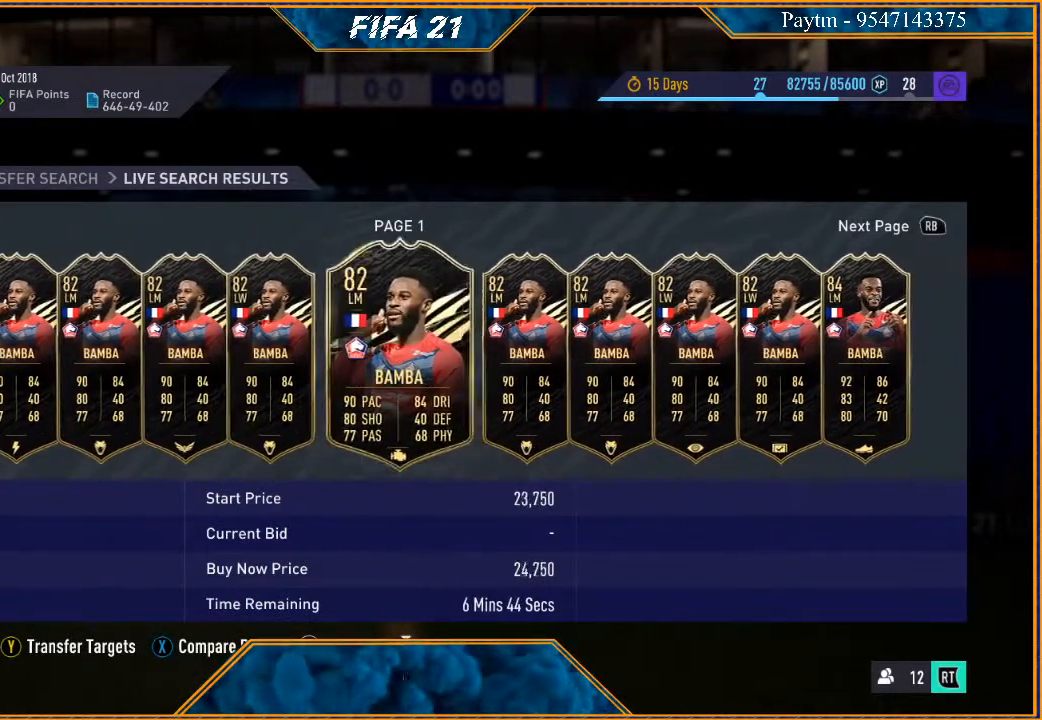
{"buttons": [], "left_stick": "center", "right_stick": "center", "events": [[100, "left_stick", "center"]]}
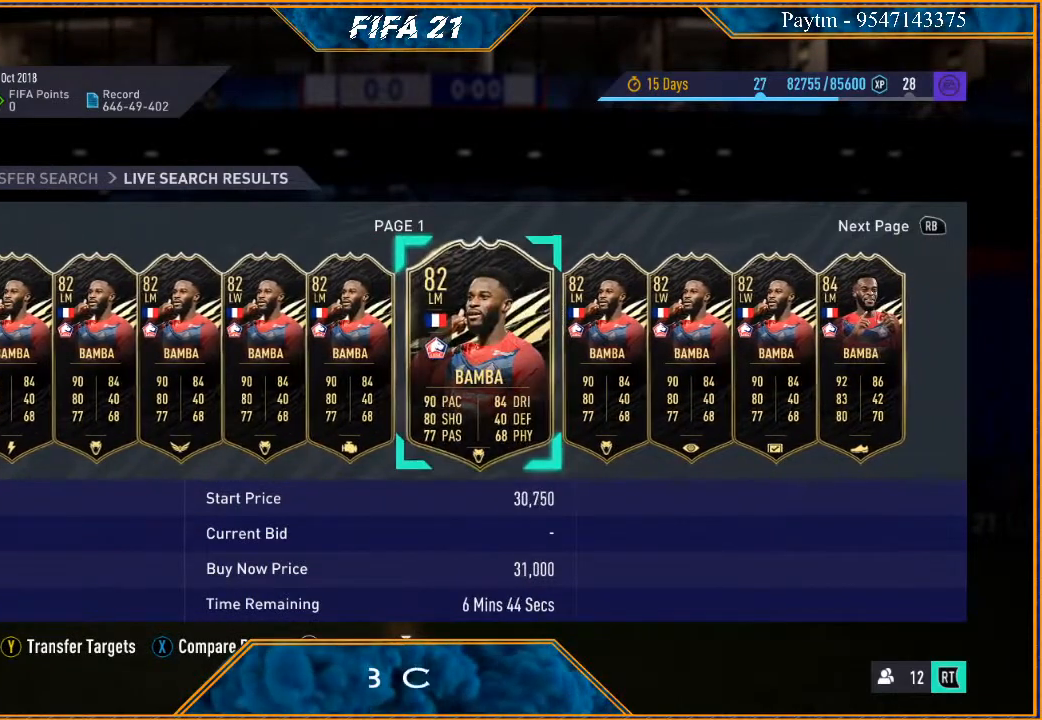
{"buttons": [], "left_stick": "right", "right_stick": "center", "events": [[233, "left_stick", "right"], [400, "left_stick", "center"], [500, "left_stick", "right"]]}
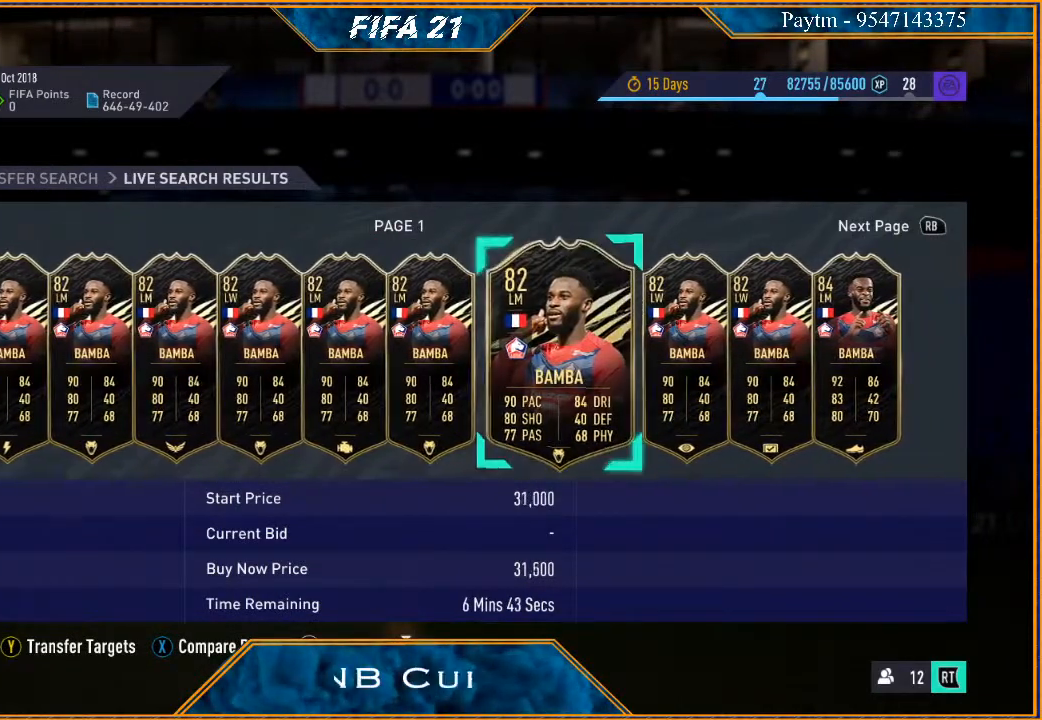
{"buttons": [], "left_stick": "center", "right_stick": "center", "events": [[300, "left_stick", "center"], [367, "left_stick", "right"], [500, "left_stick", "center"]]}
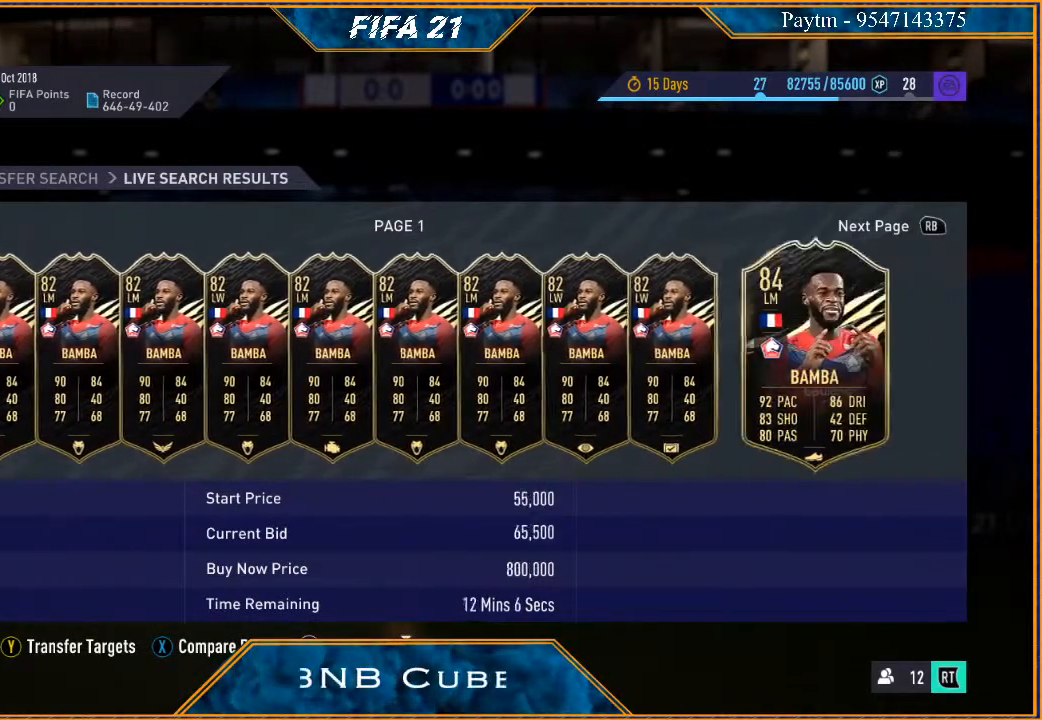
{"buttons": [], "left_stick": "center", "right_stick": "center", "events": []}
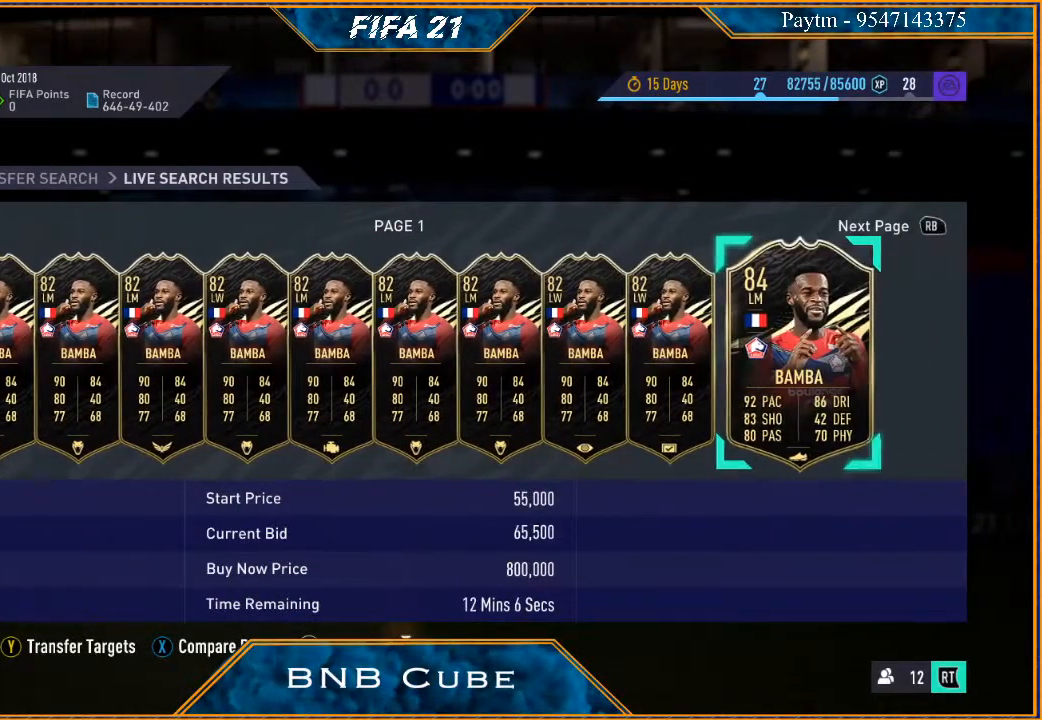
{"buttons": [], "left_stick": "right", "right_stick": "center", "events": [[167, "left_stick", "right"]]}
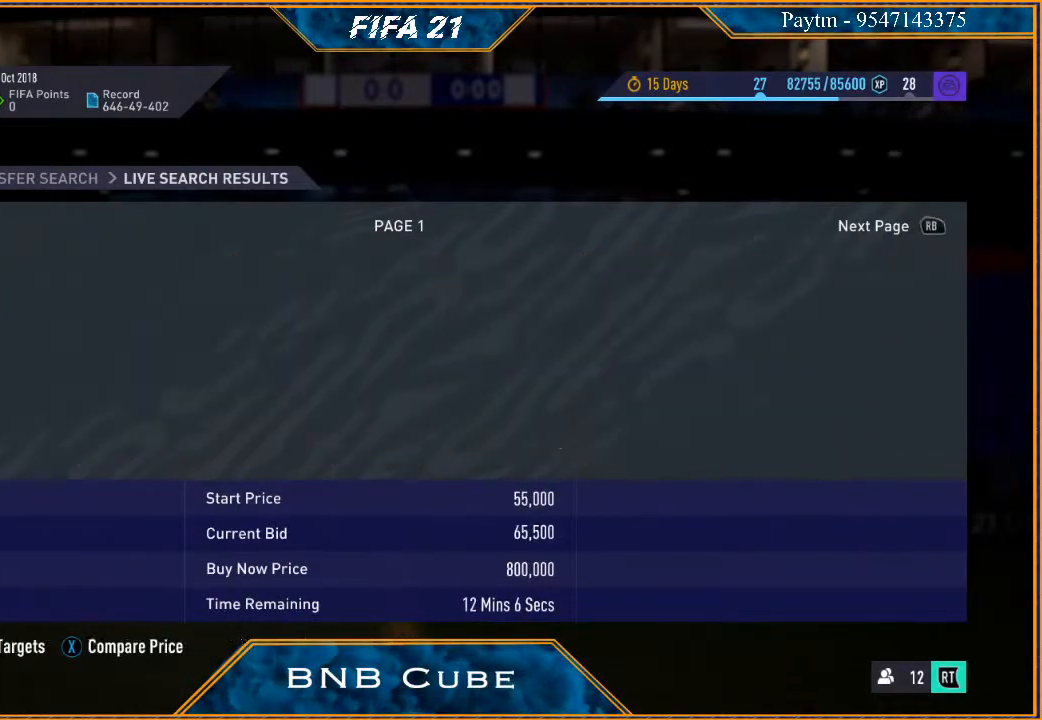
{"buttons": [], "left_stick": "center", "right_stick": "center", "events": [[100, "left_stick", "center"]]}
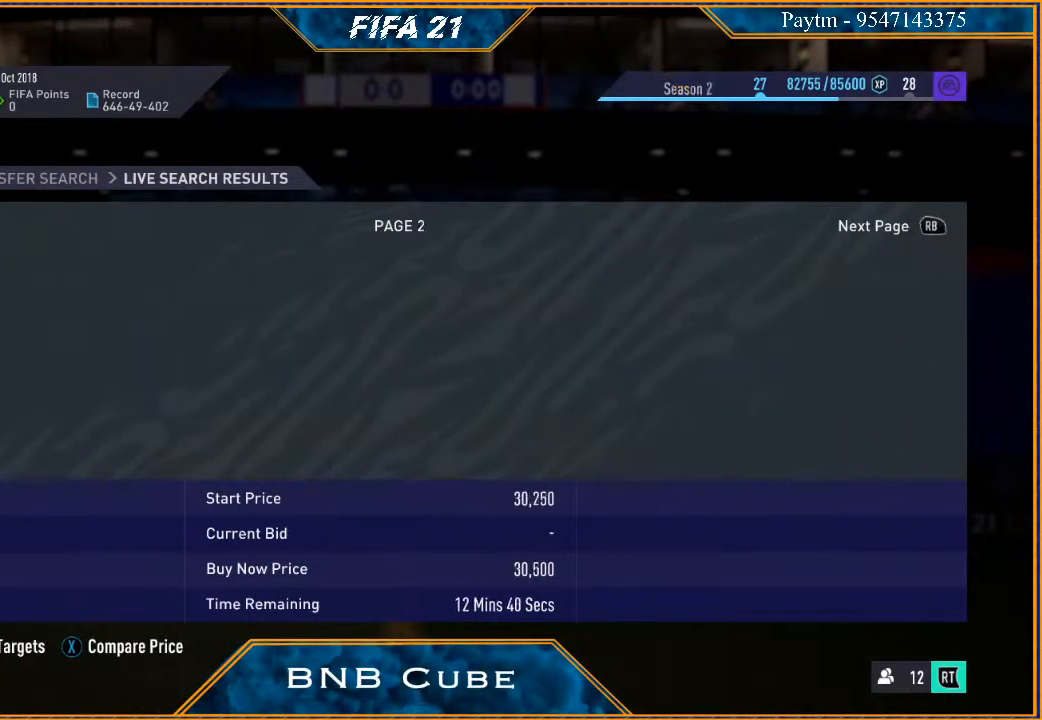
{"buttons": [], "left_stick": "center", "right_stick": "center", "events": []}
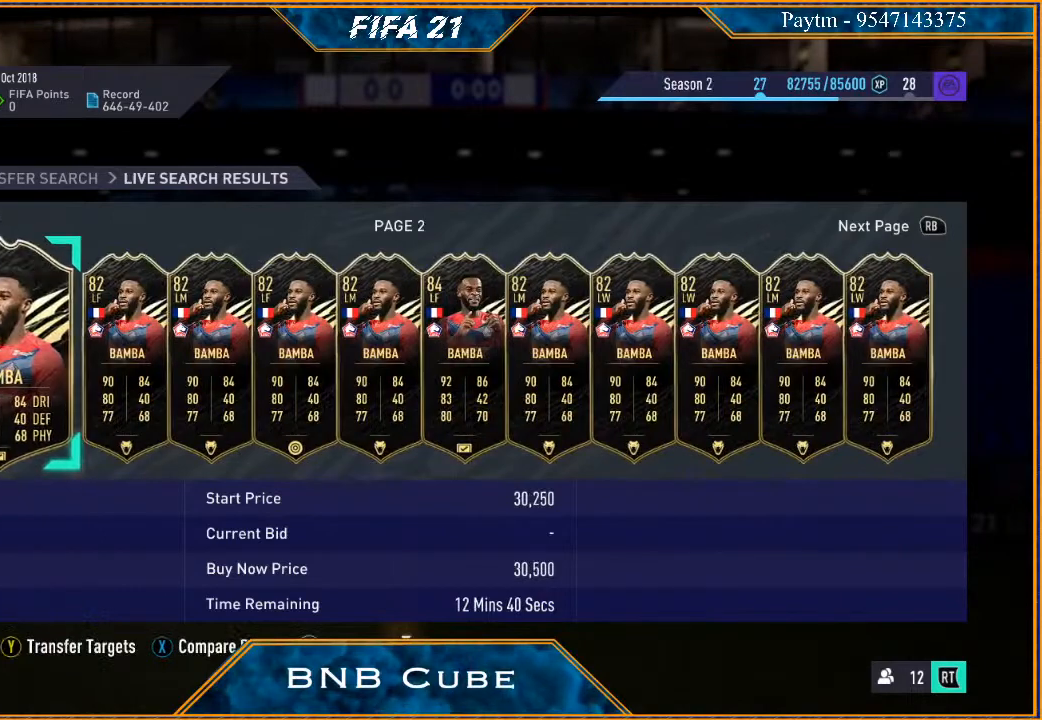
{"buttons": [], "left_stick": "center", "right_stick": "center", "events": []}
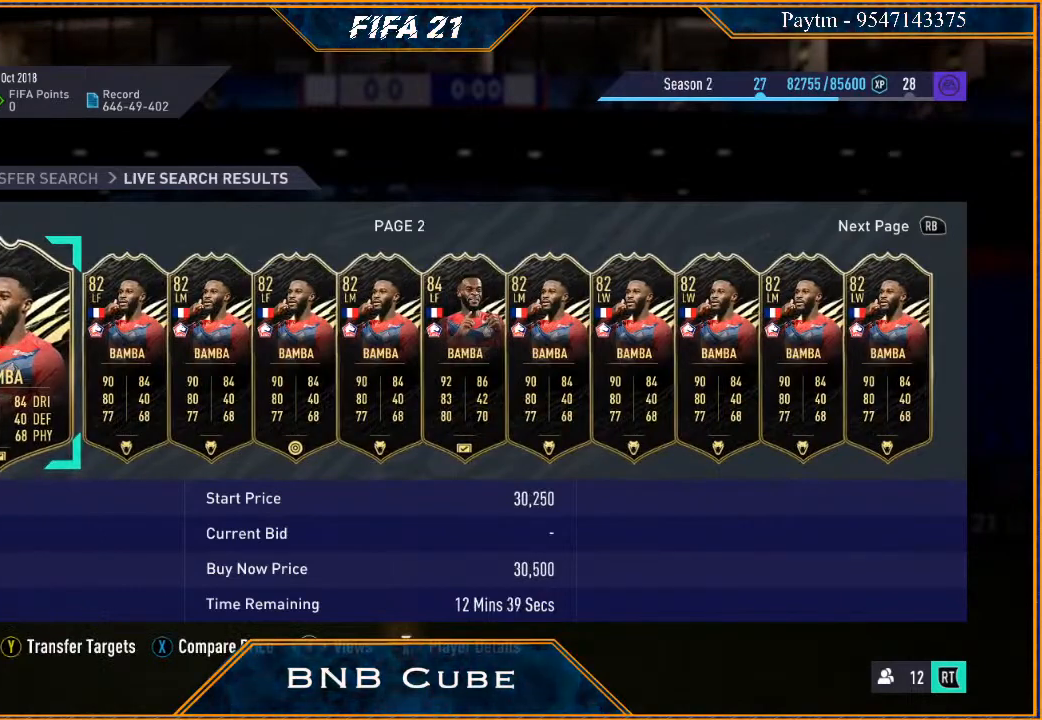
{"buttons": [], "left_stick": "center", "right_stick": "center", "events": []}
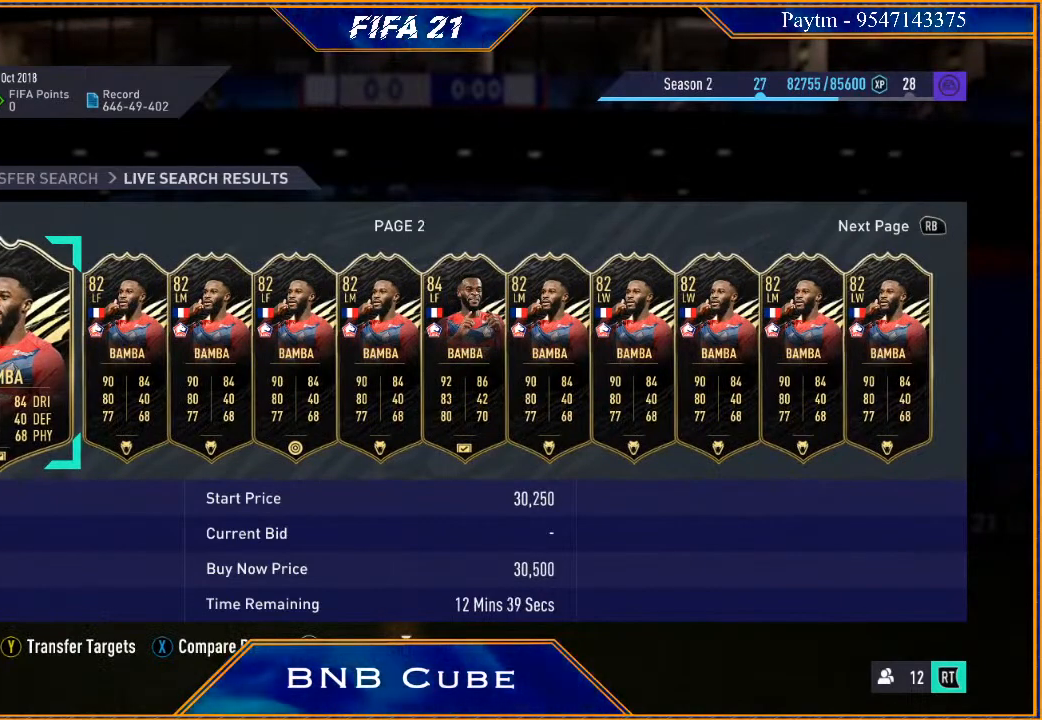
{"buttons": [], "left_stick": "right", "right_stick": "center", "events": [[100, "left_stick", "right"]]}
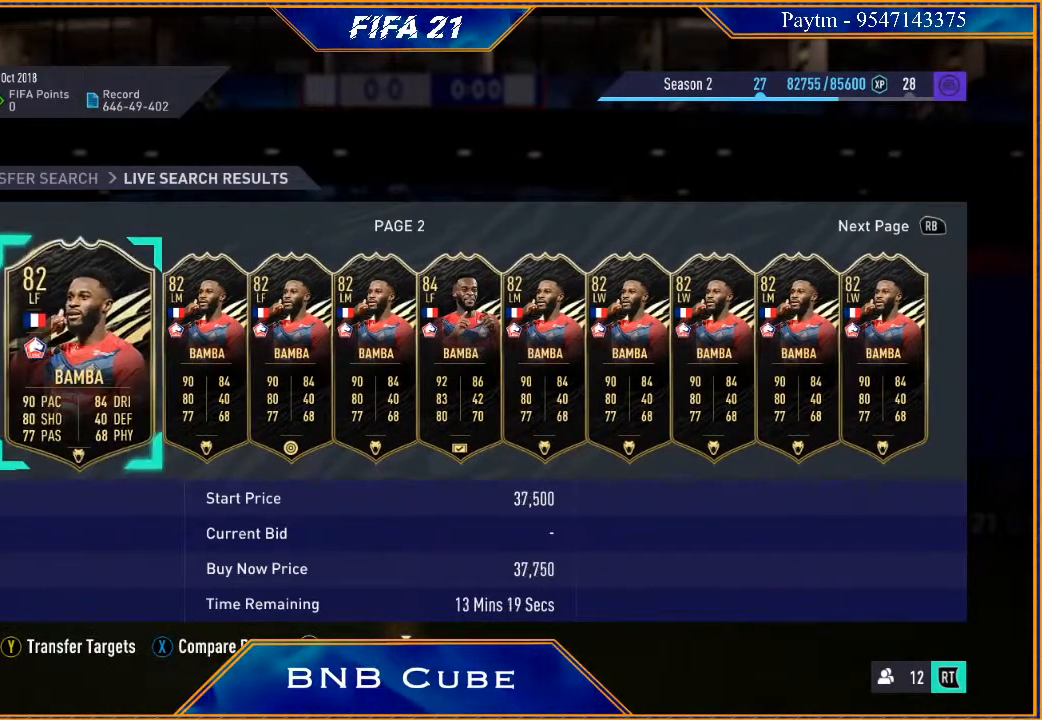
{"buttons": [], "left_stick": "center", "right_stick": "center", "events": [[500, "left_stick", "center"]]}
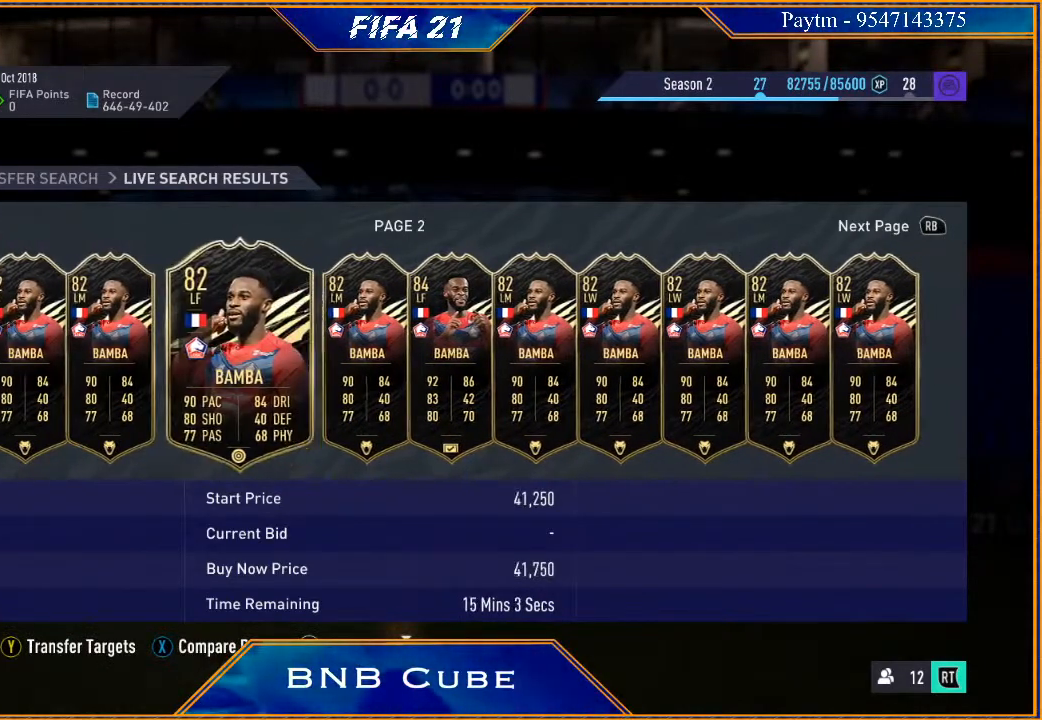
{"buttons": [], "left_stick": "right", "right_stick": "center", "events": [[133, "left_stick", "right"], [300, "left_stick", "center"], [467, "left_stick", "right"]]}
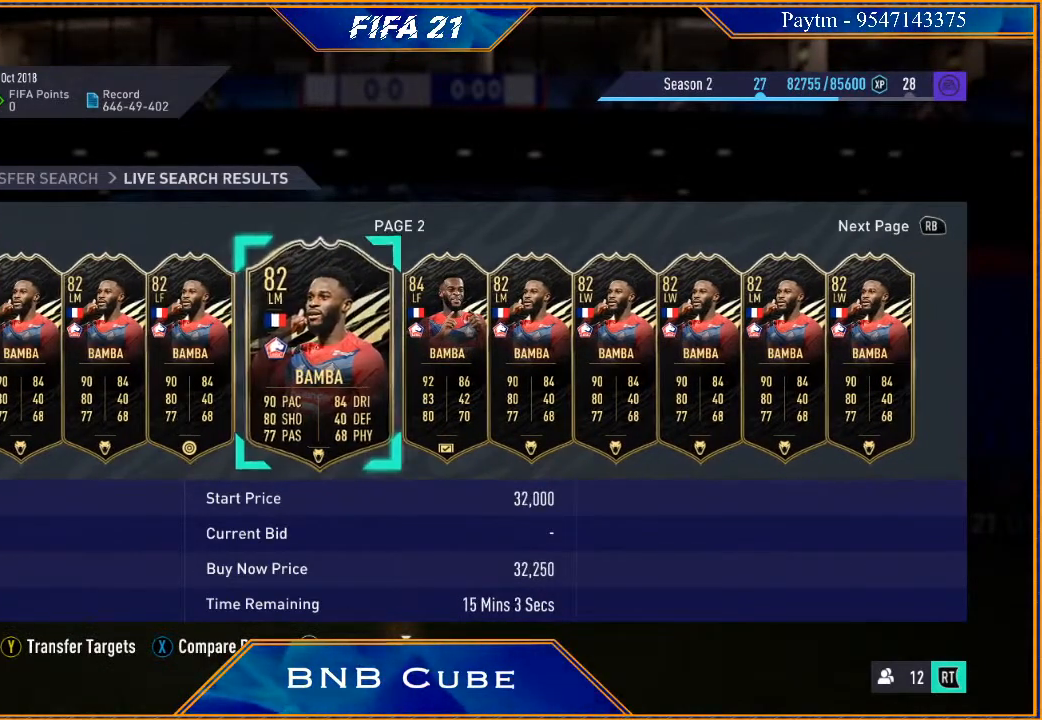
{"buttons": [], "left_stick": "center", "right_stick": "center", "events": [[133, "left_stick", "center"]]}
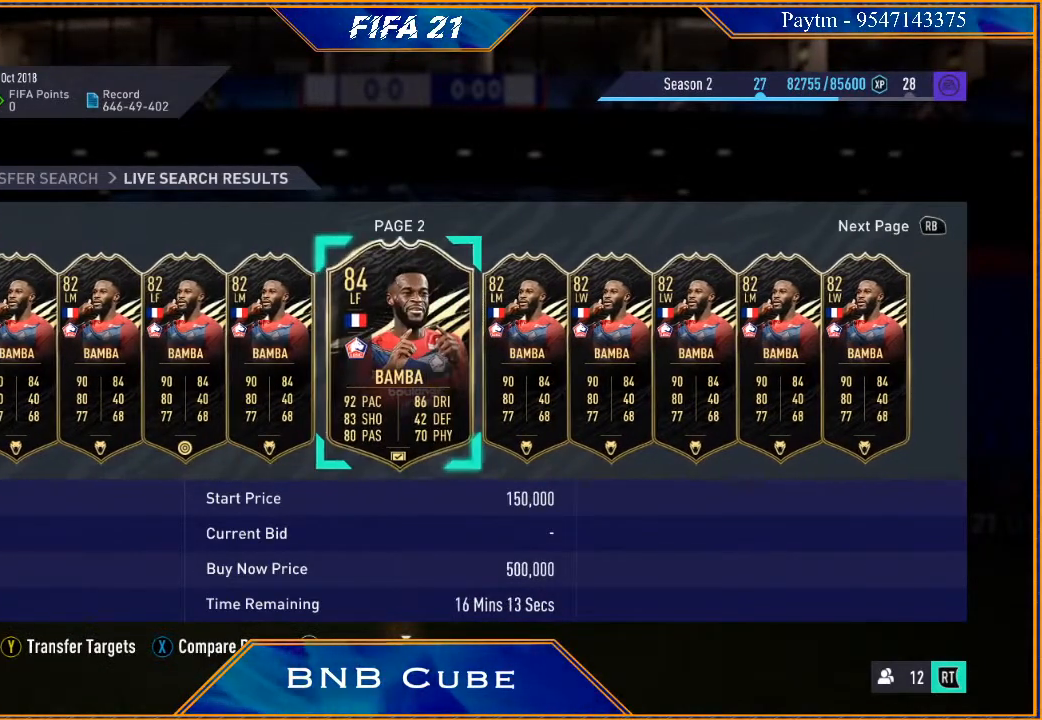
{"buttons": [], "left_stick": "center", "right_stick": "center", "events": [[267, "left_stick", "right"], [433, "left_stick", "center"]]}
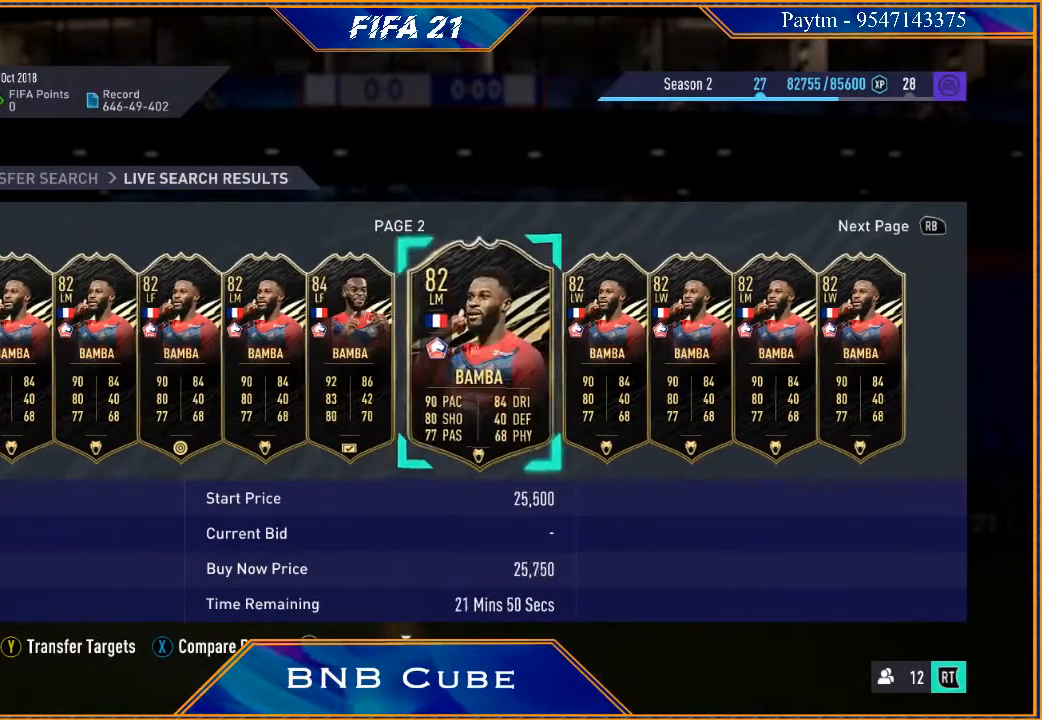
{"buttons": [], "left_stick": "right", "right_stick": "center", "events": [[500, "left_stick", "right"]]}
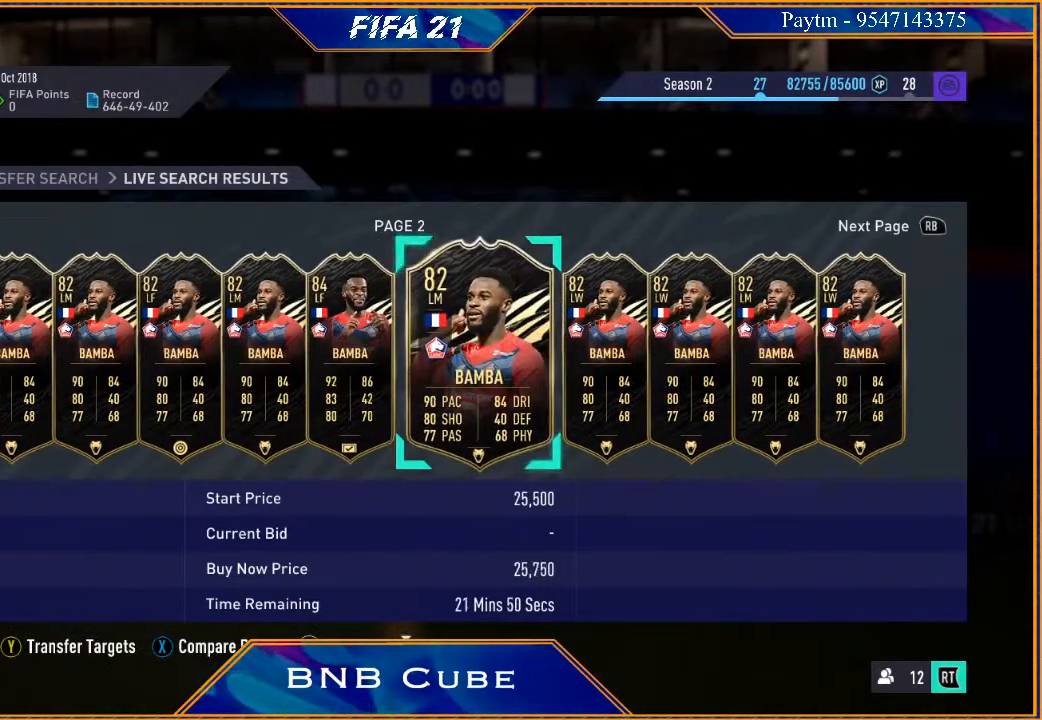
{"buttons": [], "left_stick": "center", "right_stick": "center", "events": [[133, "left_stick", "center"]]}
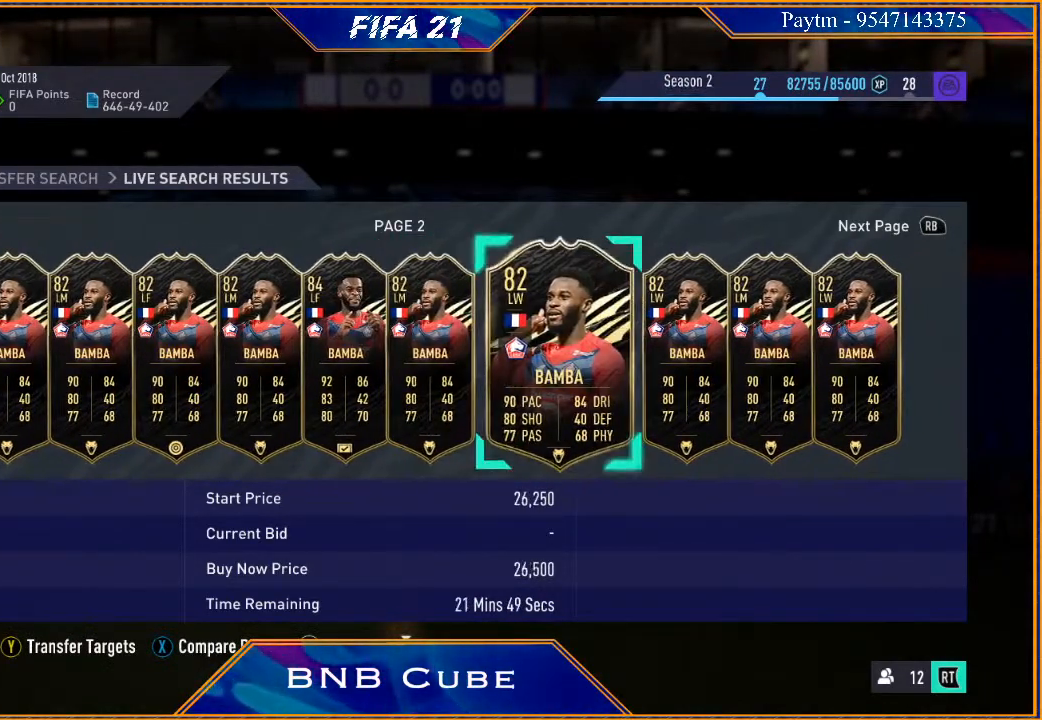
{"buttons": [], "left_stick": "center", "right_stick": "center", "events": [[33, "left_stick", "left"], [167, "left_stick", "center"], [233, "left_stick", "left"], [367, "left_stick", "center"]]}
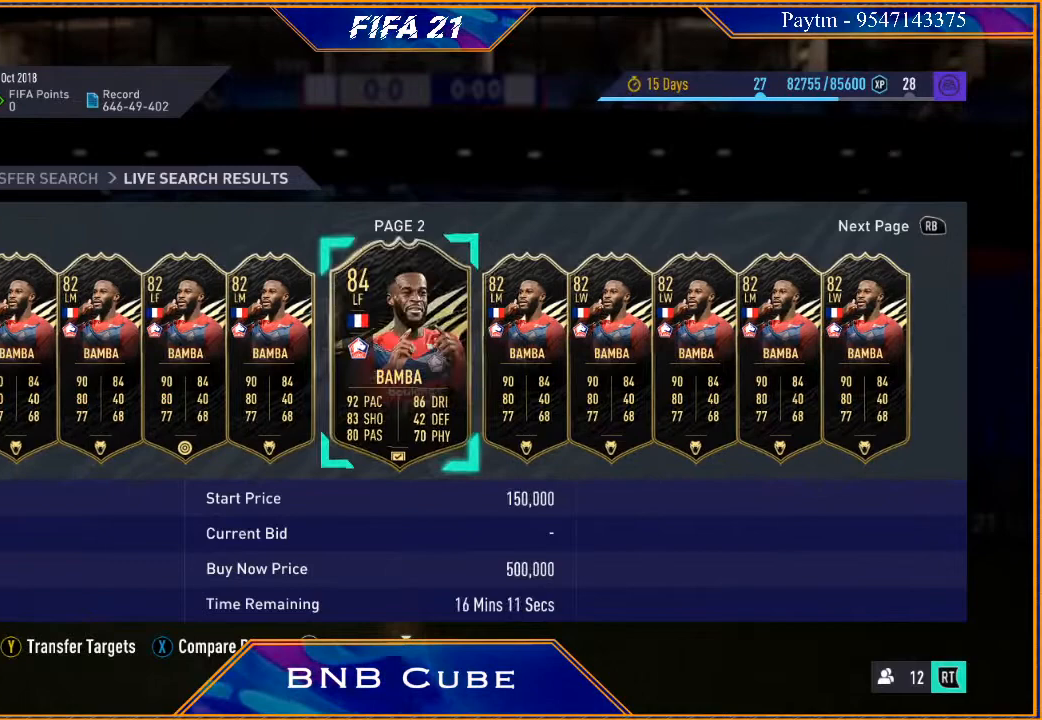
{"buttons": [], "left_stick": "center", "right_stick": "center", "events": [[67, "X", "down"], [200, "X", "up"]]}
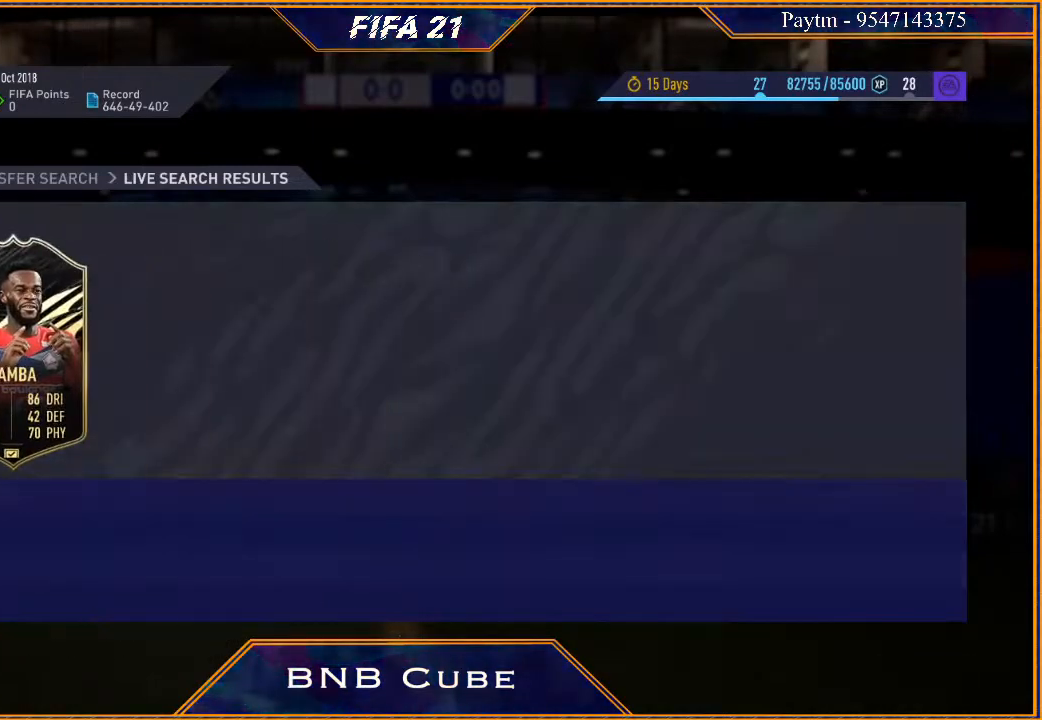
{"buttons": [], "left_stick": "center", "right_stick": "center", "events": []}
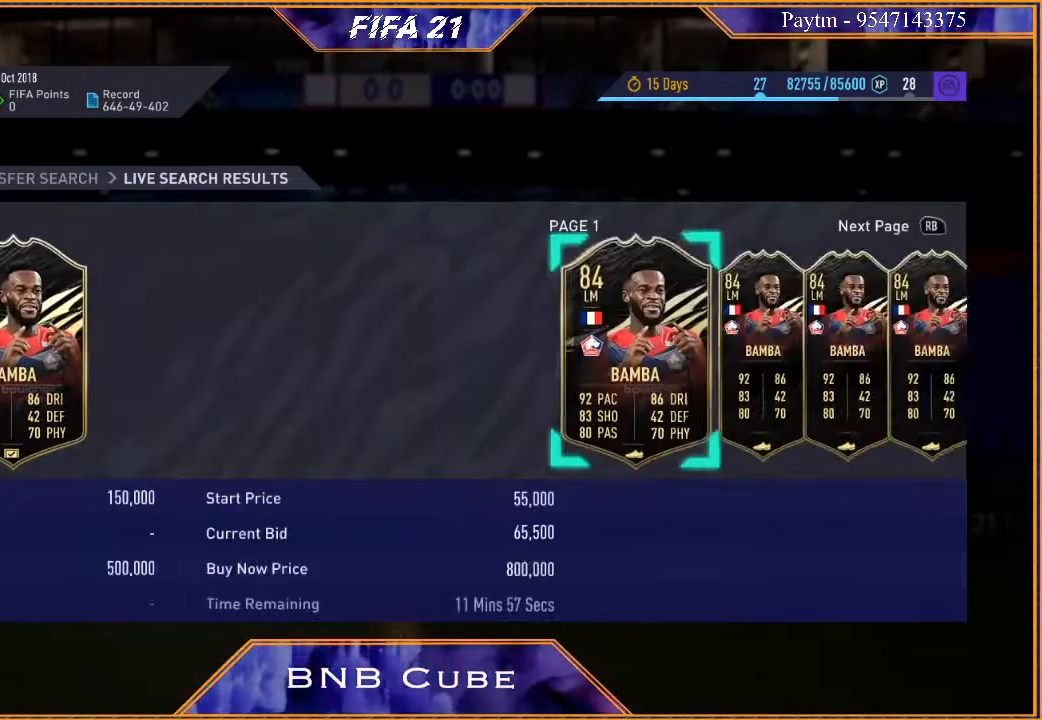
{"buttons": [], "left_stick": "center", "right_stick": "center", "events": [[367, "left_stick", "right"], [500, "left_stick", "center"]]}